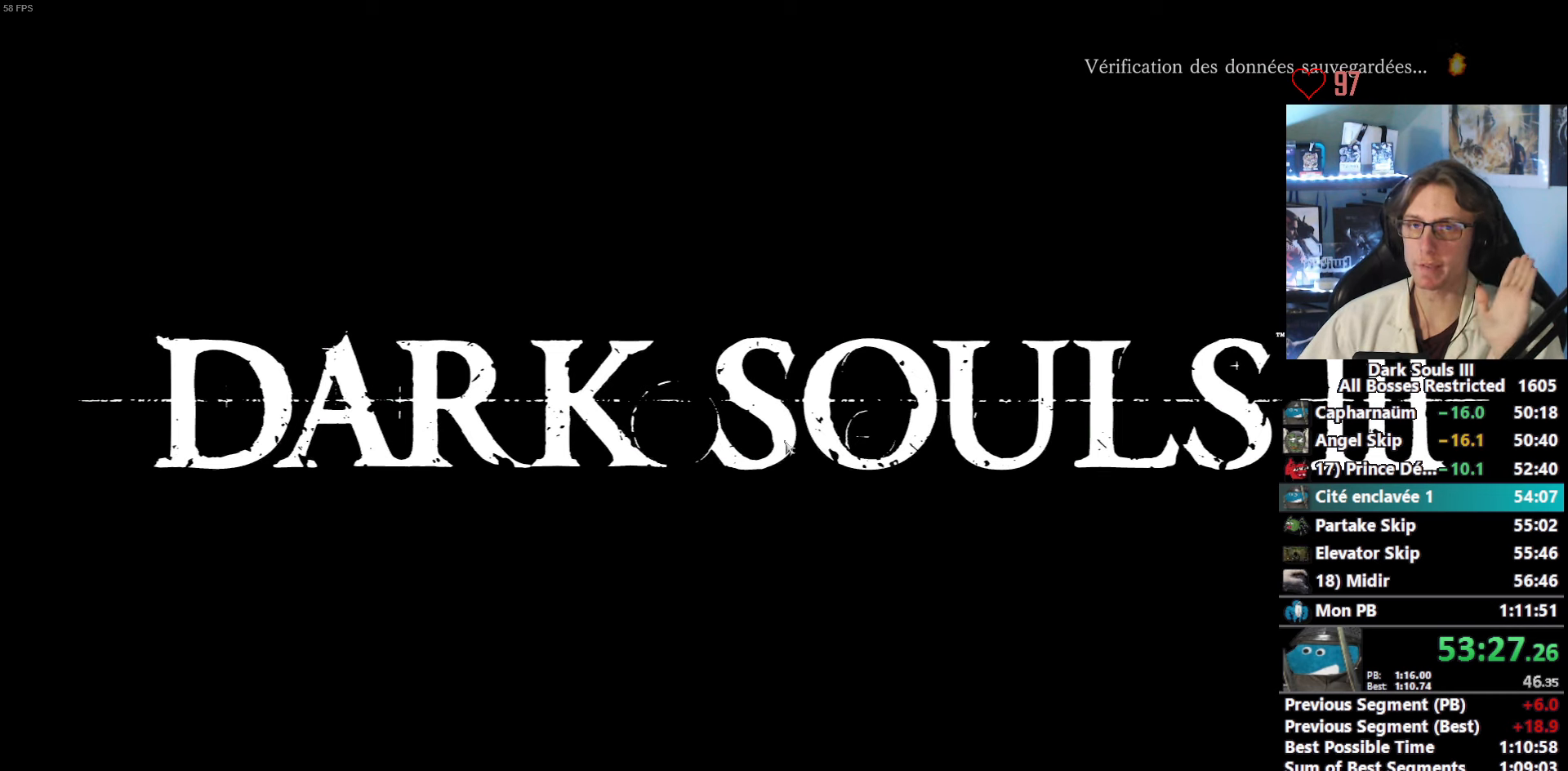
Gameplay with keyboard and mouse; each line is a JSON object with the keys and mouse buttons held at the frame after it. "events" lists presses ("down") and releases ("up") of "0", "1", "2", "3", "4", "a", "alt", "ctrl", "d", "down", "e", "f", "g", "left", "q", "r", "return", "right", "s", "shift", "space", "tab", "up", "z", "mouse_left", "mouse_wheel", "mouse_right", "mouse_mb4" and "mouse_mb5" between this image and that frame as [ms after this image, input, new state], when the widget could be followed in between. "mouse_left", "mouse_wheel", "mouse_right", "mouse_mb4", "mouse_mb5" = the "left", "wheel", "right", "mb4", "mb5" buttons of the "mouse" list. No other keys are recorded. "wheel" means that the mouse wheel is clicked or scrolled. Not read: mouse_move.
{"keys": [], "mouse": [], "events": [[83, "e", "up"], [166, "e", "down"], [216, "e", "up"], [316, "e", "down"], [366, "e", "up"], [450, "e", "down"], [500, "e", "up"]]}
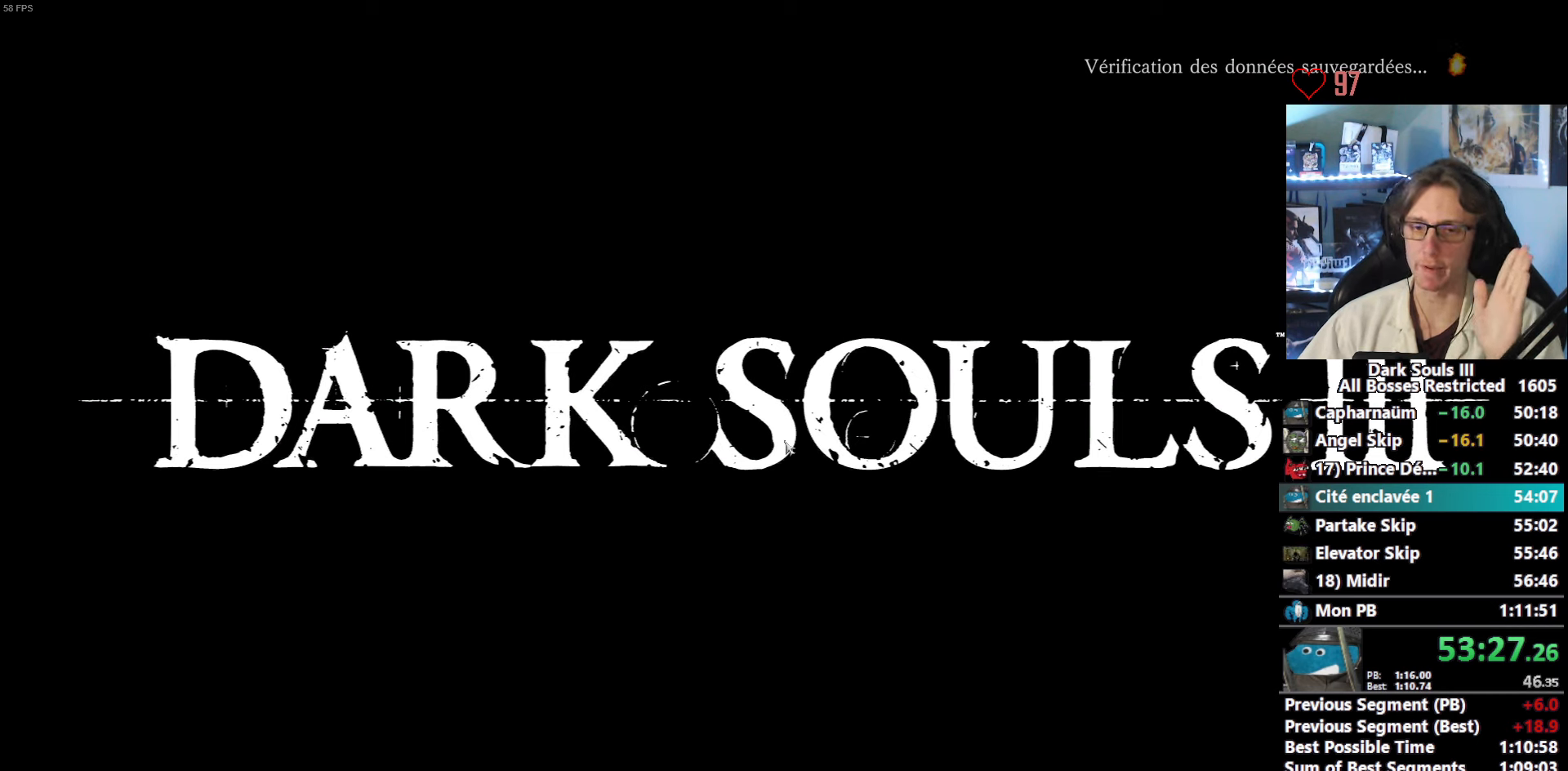
{"keys": [], "mouse": [], "events": [[100, "e", "down"], [133, "e", "up"], [233, "e", "down"], [283, "e", "up"], [383, "e", "down"], [466, "e", "up"]]}
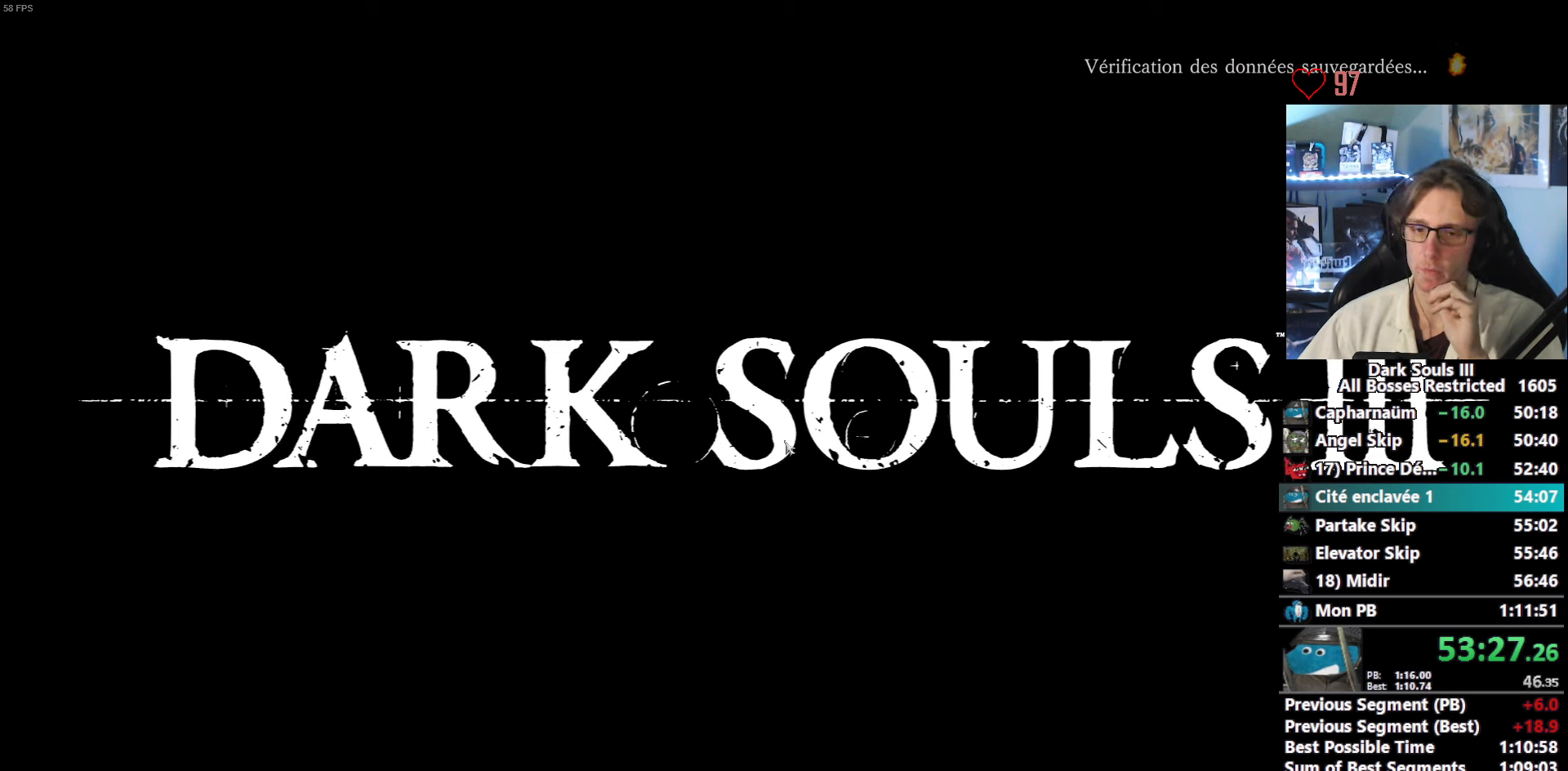
{"keys": ["e"], "mouse": [], "events": [[16, "e", "down"], [116, "e", "up"], [150, "e", "down"], [250, "e", "up"], [300, "e", "down"], [400, "e", "up"], [433, "e", "down"]]}
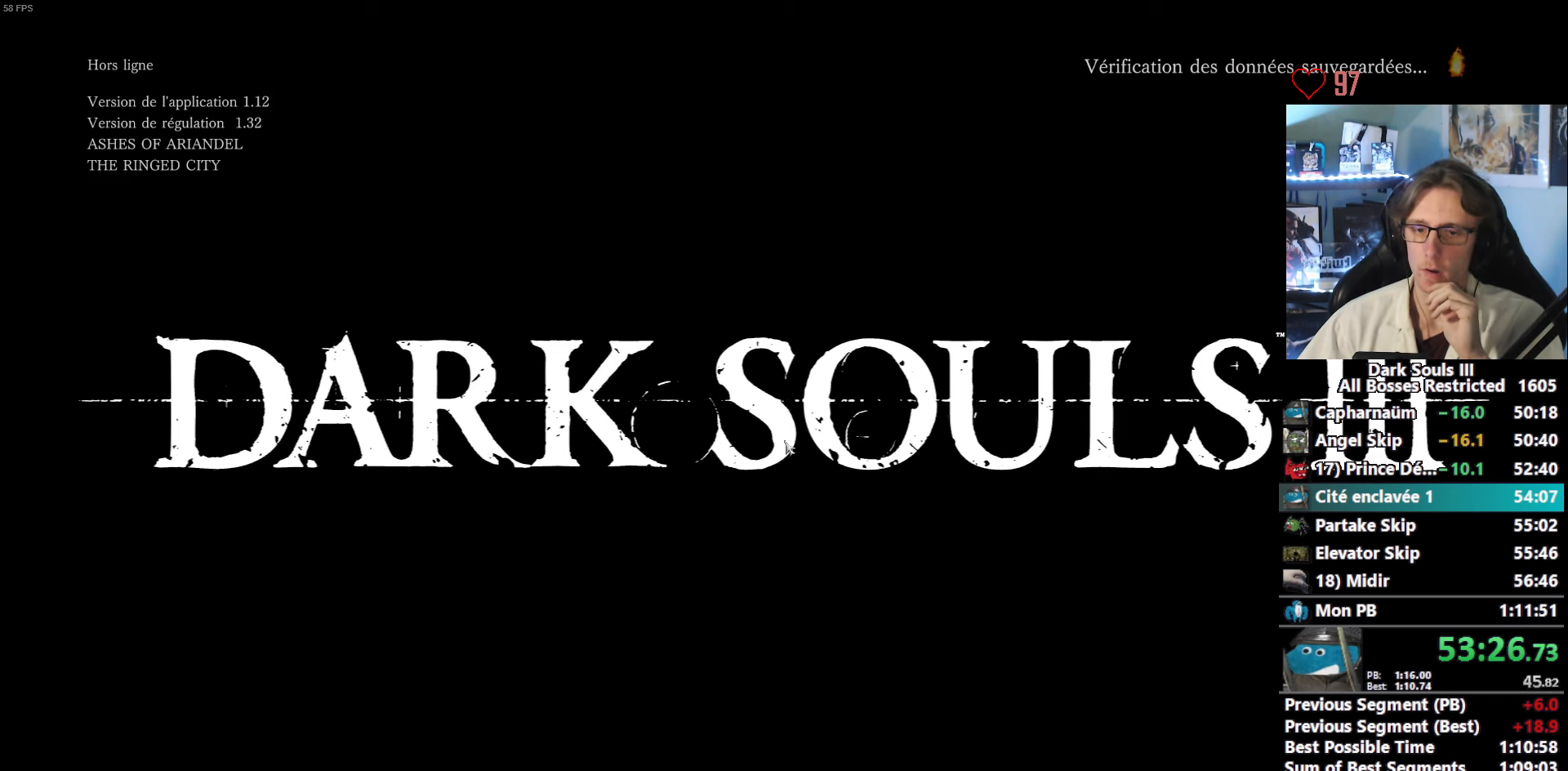
{"keys": [], "mouse": [], "events": [[33, "e", "up"], [83, "e", "down"], [133, "e", "up"], [166, "e", "down"], [266, "e", "up"]]}
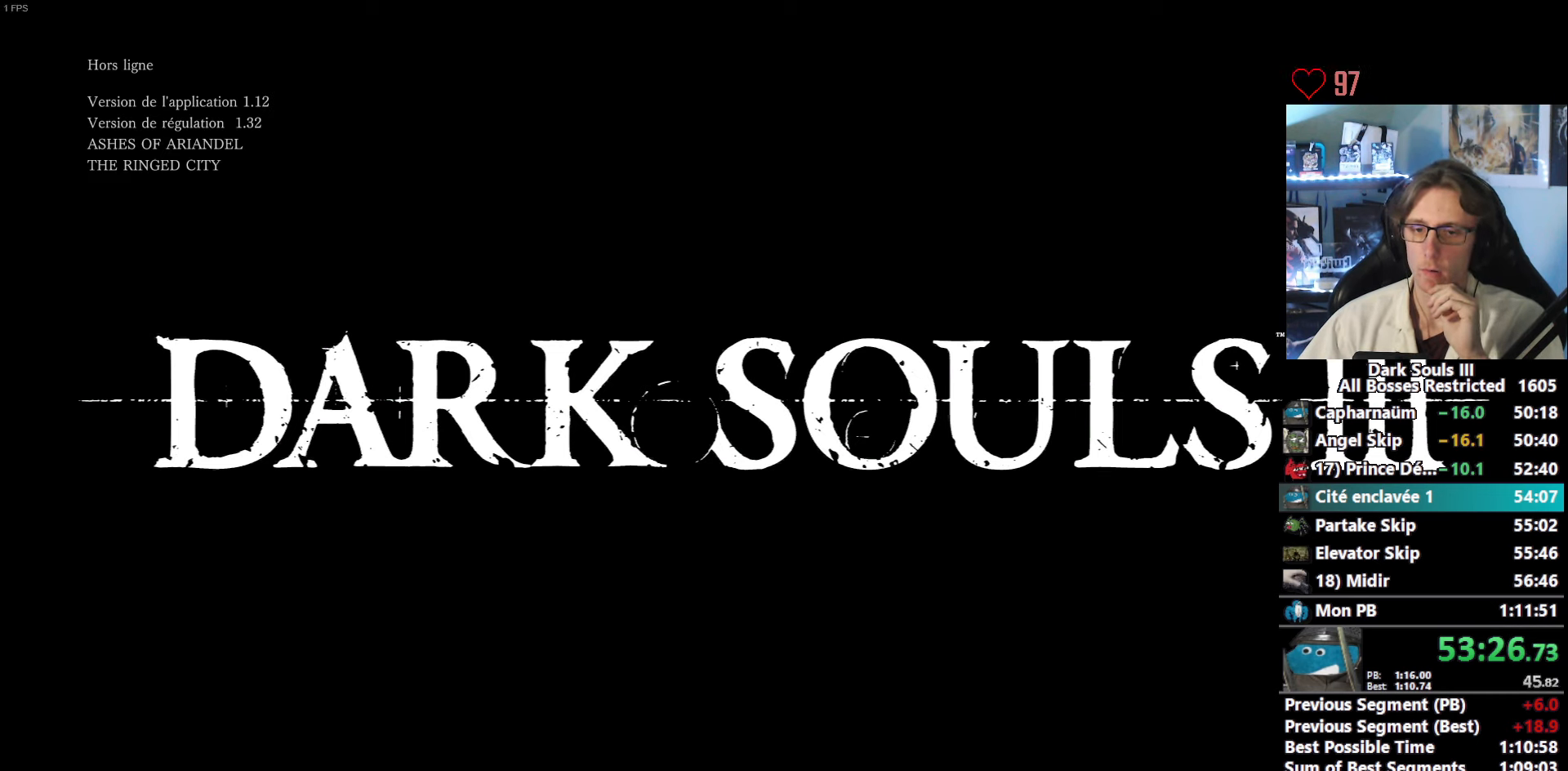
{"keys": [], "mouse": [], "events": []}
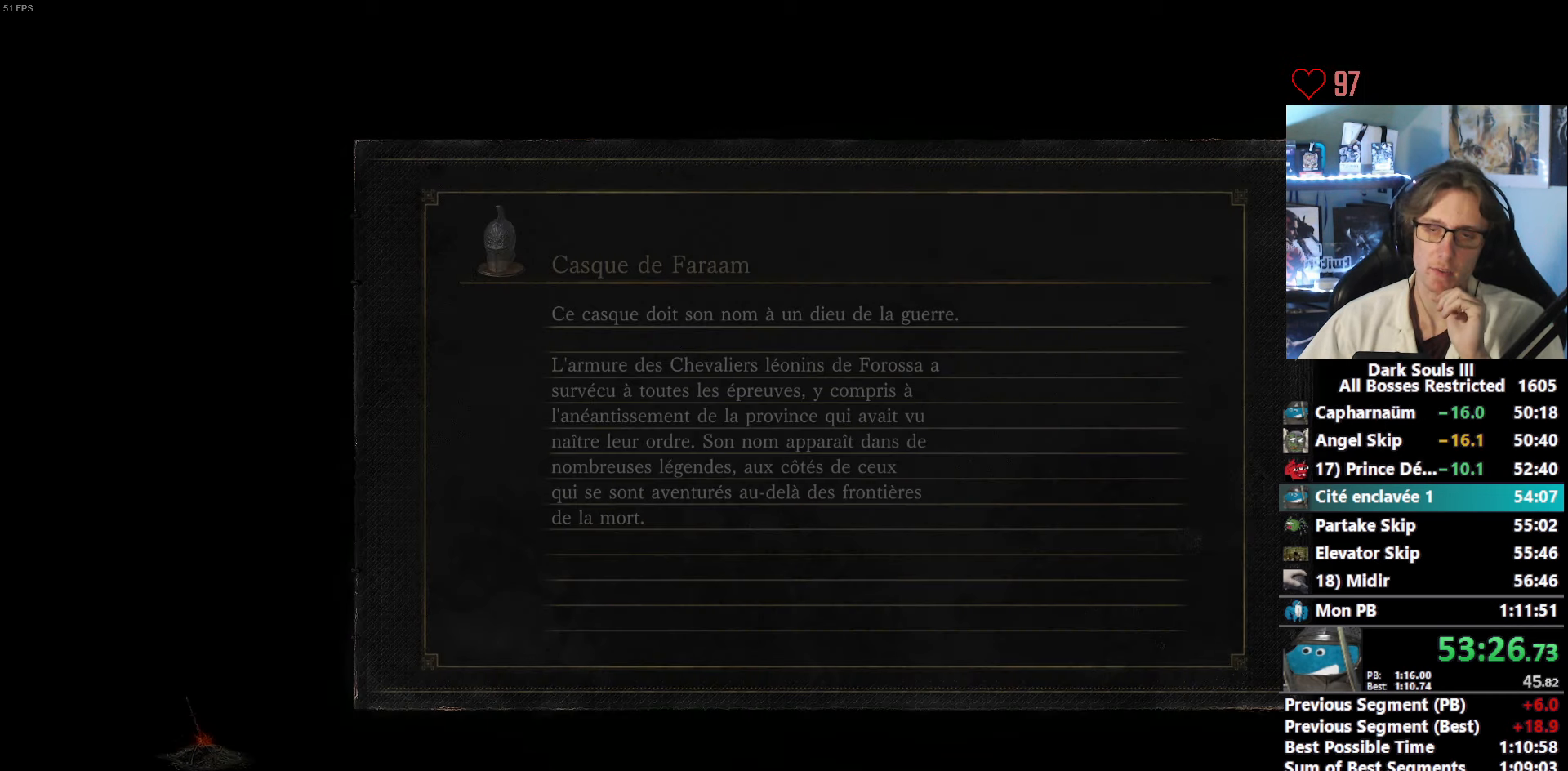
{"keys": ["space", "z"], "mouse": [], "events": [[116, "space", "down"], [116, "z", "down"]]}
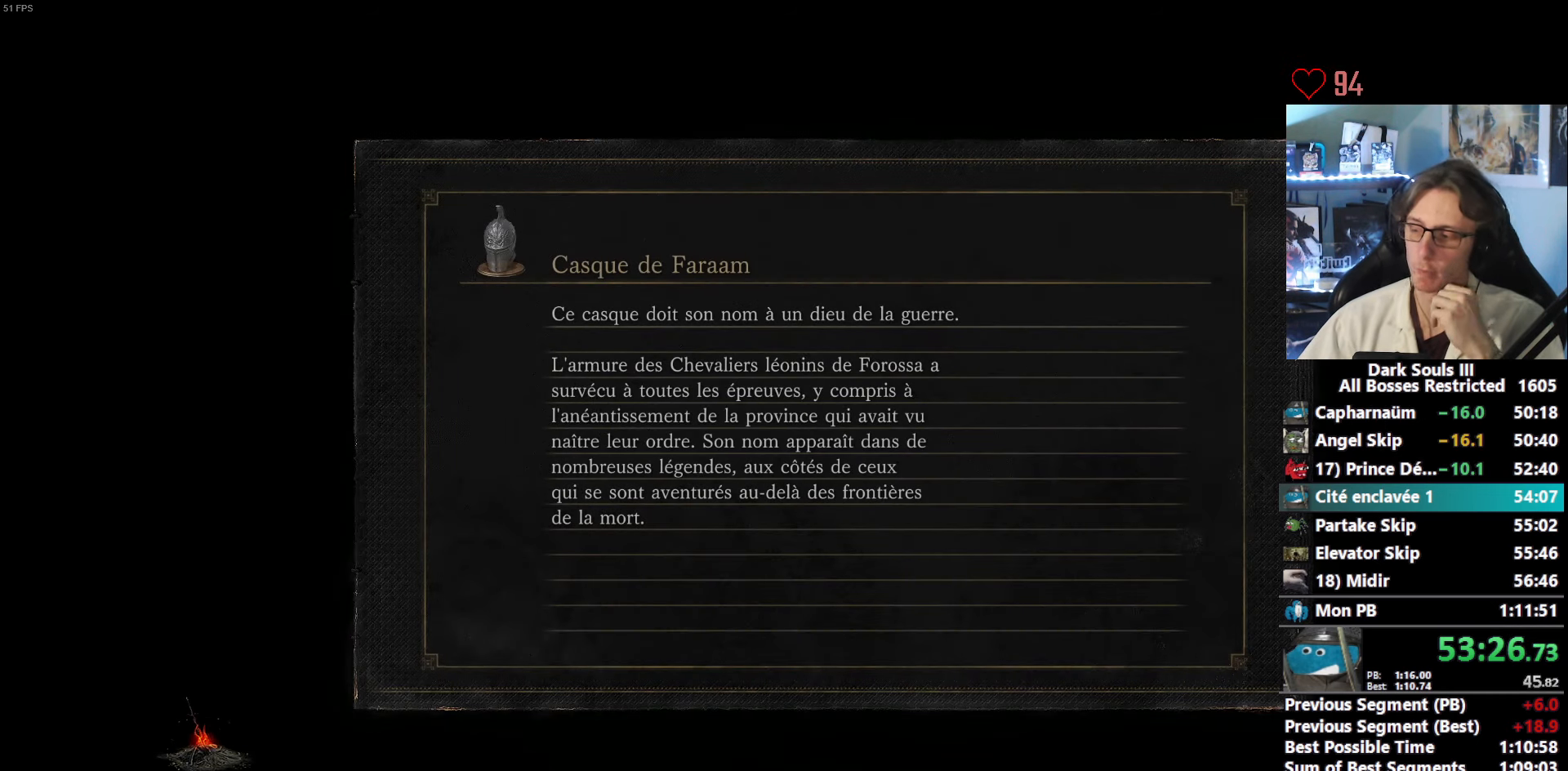
{"keys": ["space", "z"], "mouse": [], "events": []}
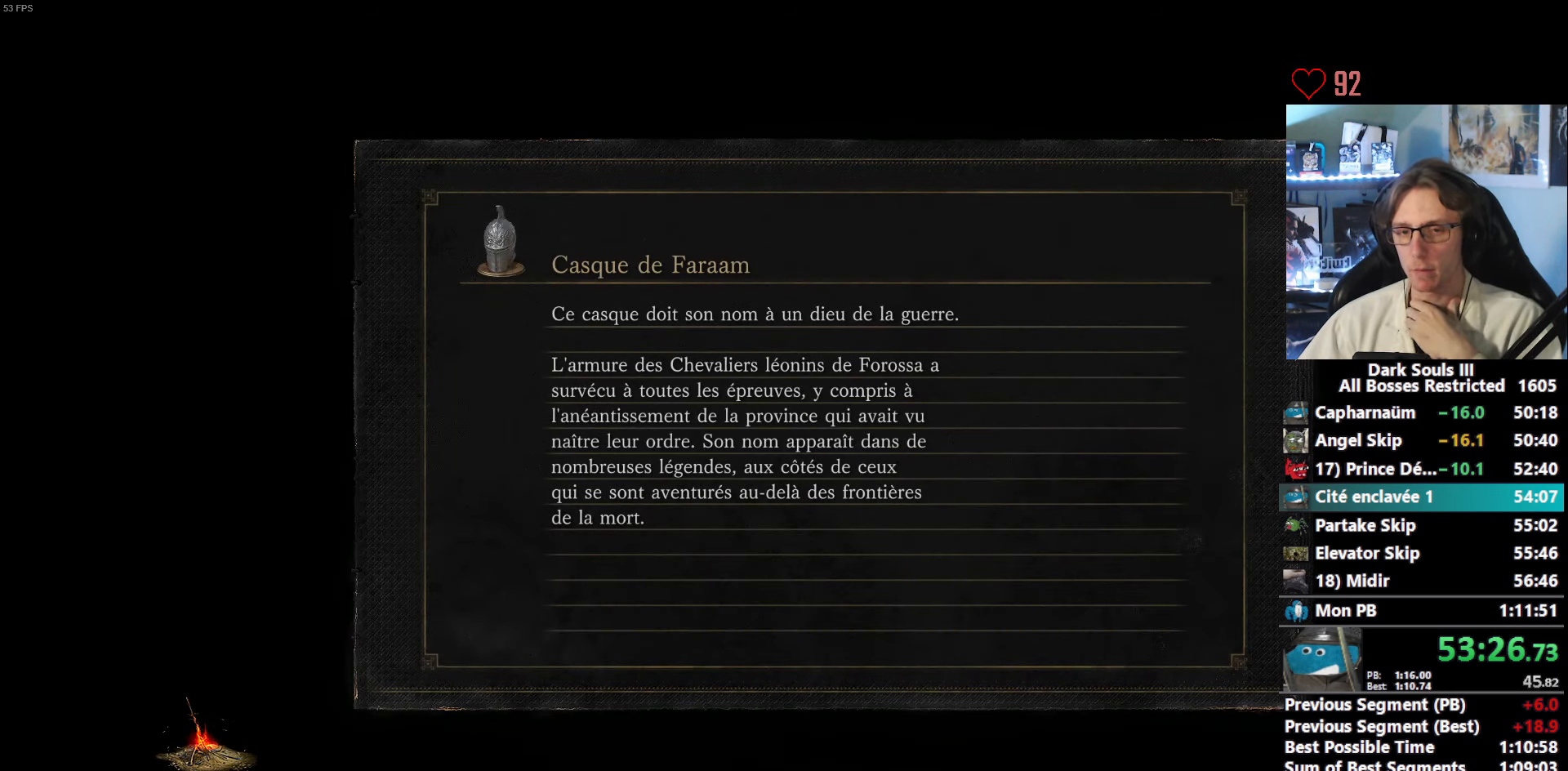
{"keys": ["space", "z"], "mouse": [], "events": []}
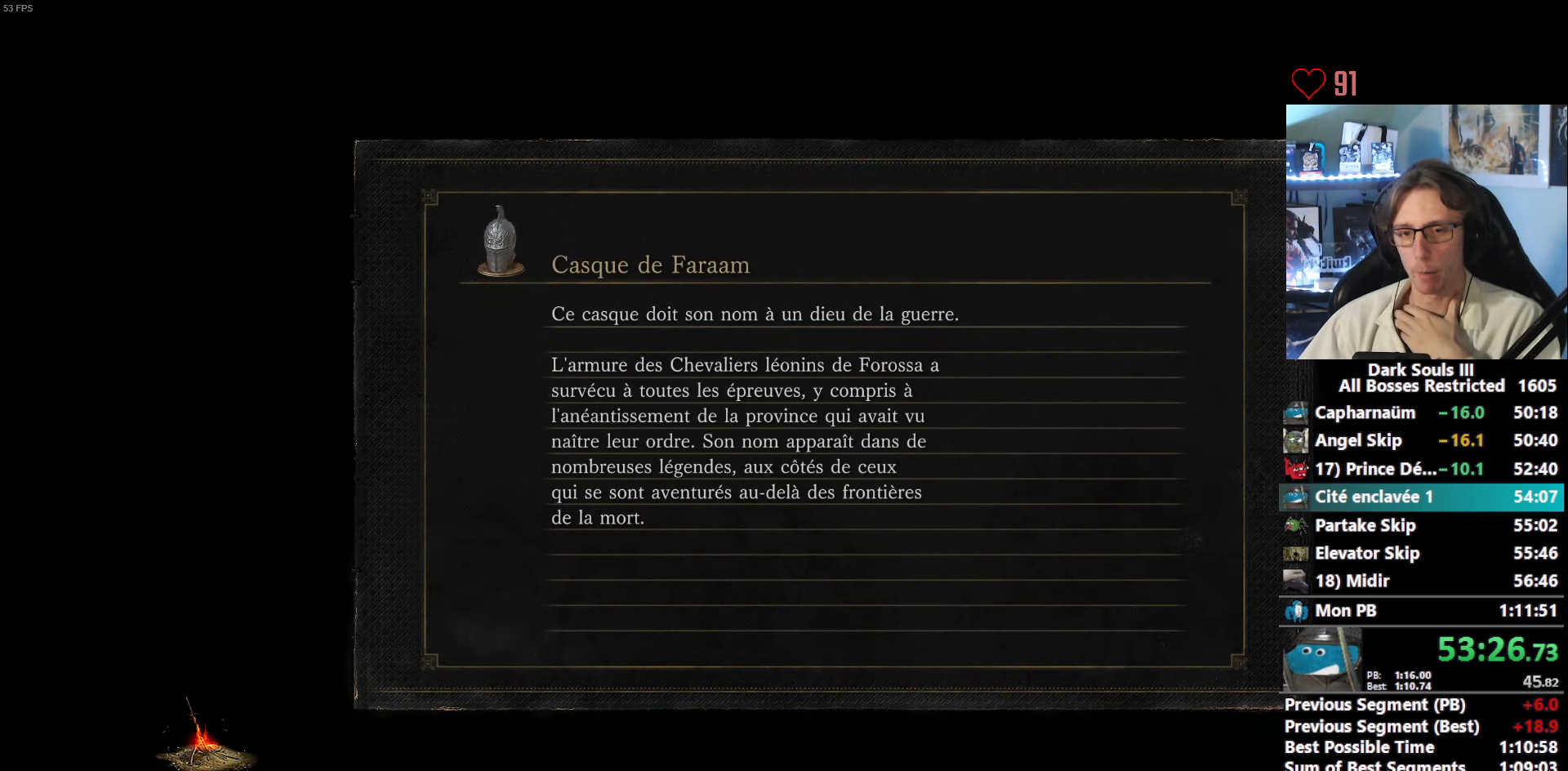
{"keys": ["space", "z"], "mouse": [], "events": []}
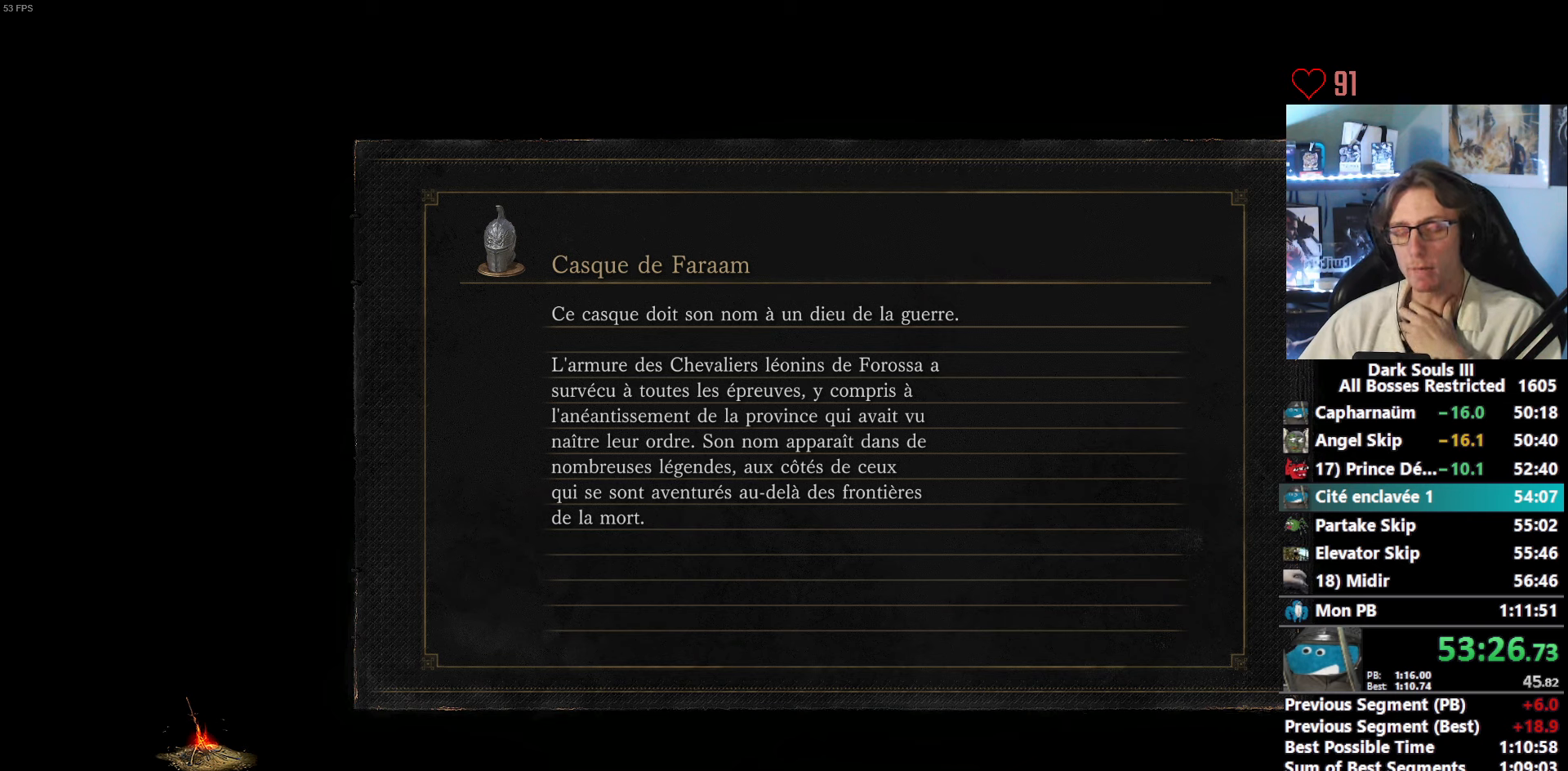
{"keys": ["space", "z"], "mouse": [], "events": []}
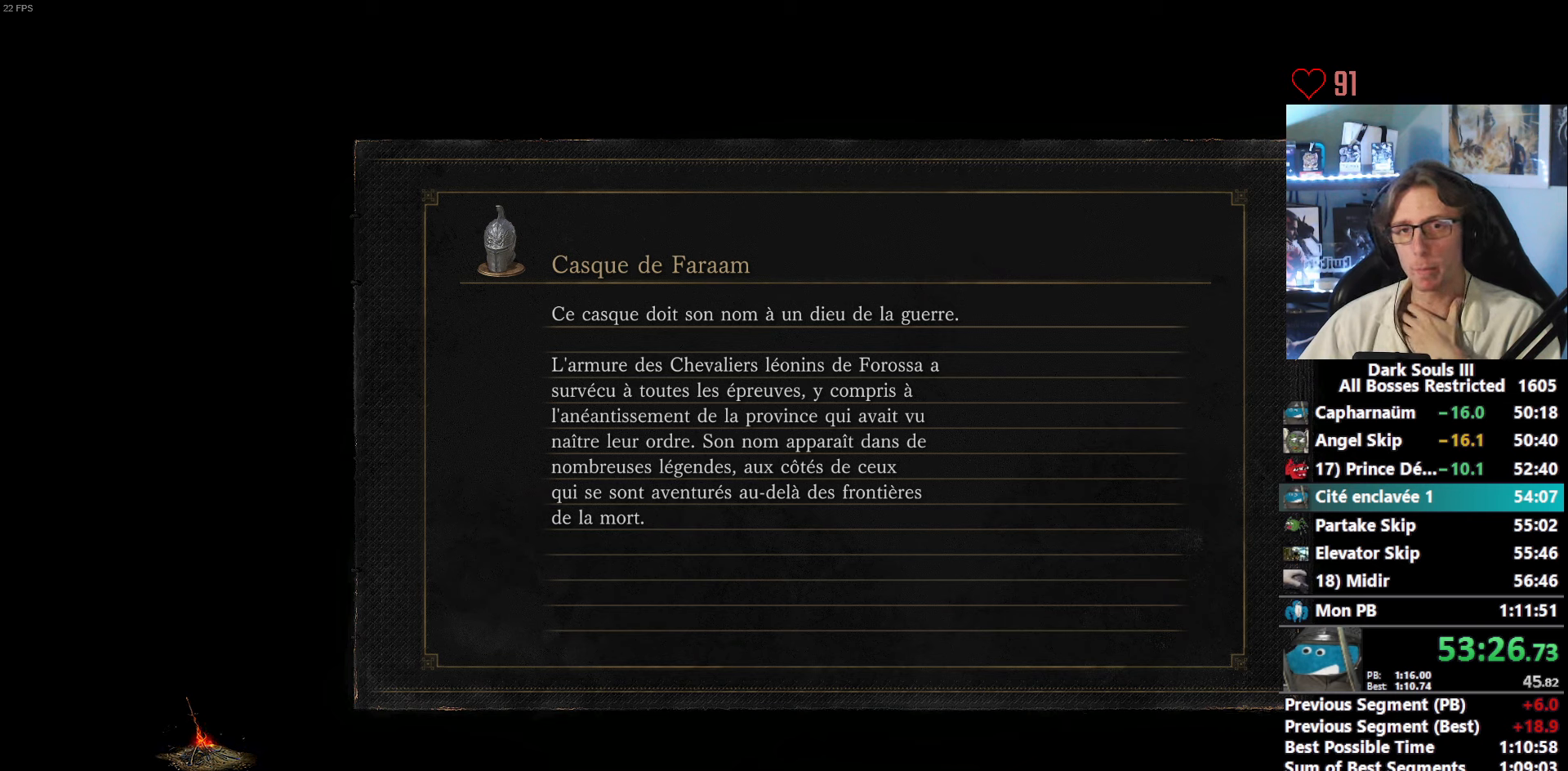
{"keys": ["space", "z"], "mouse": [], "events": []}
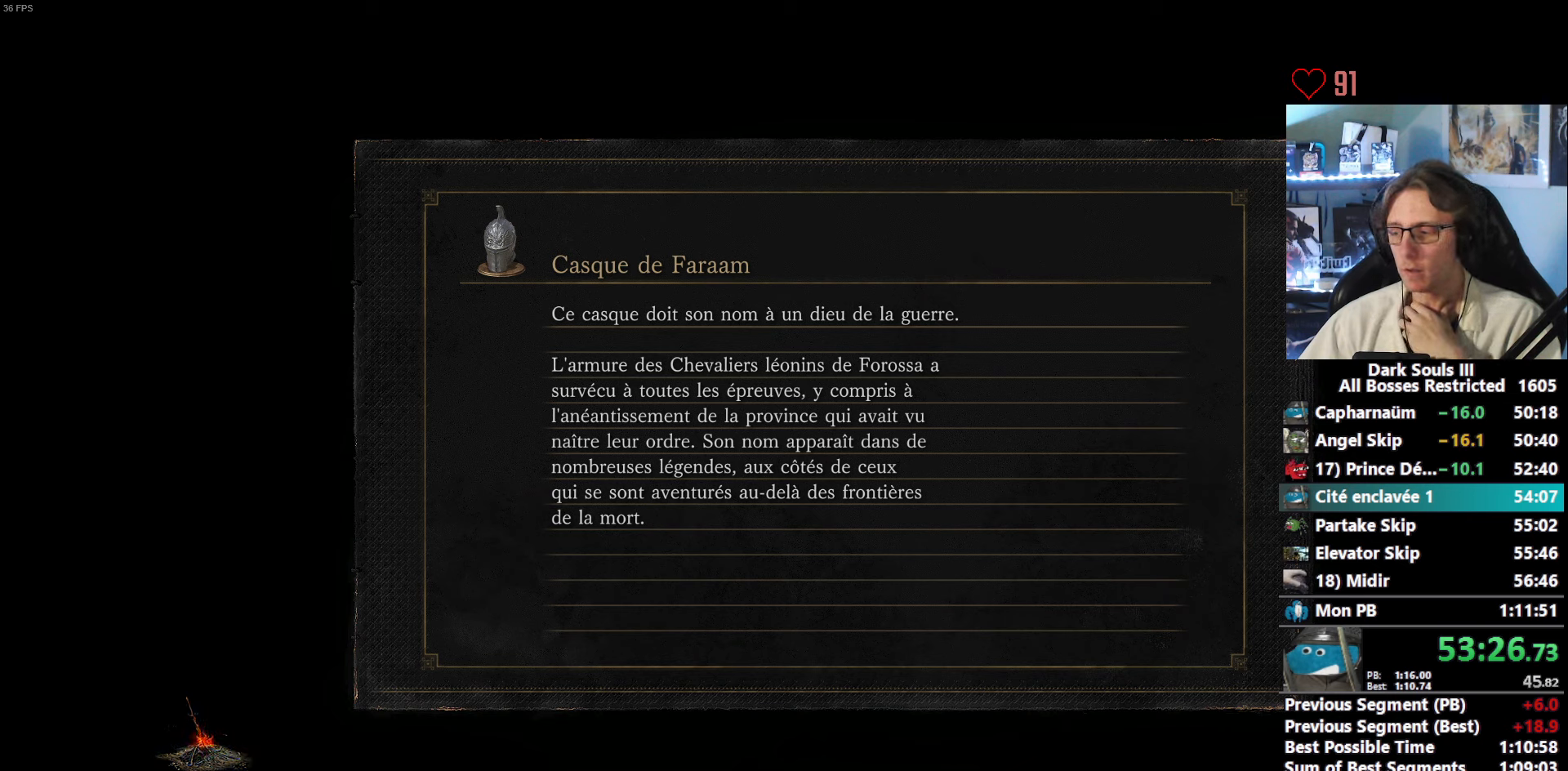
{"keys": ["space", "z"], "mouse": [], "events": []}
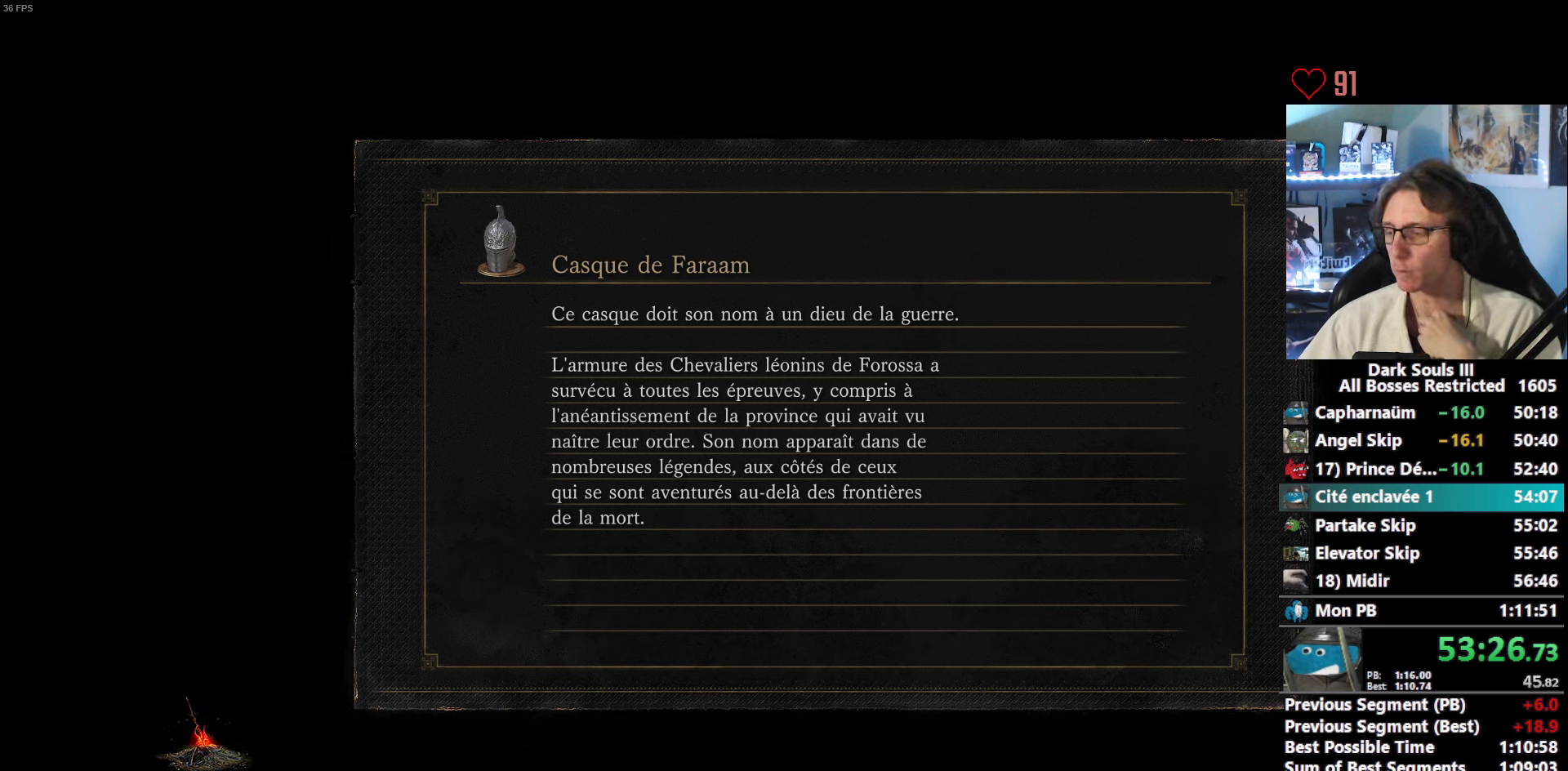
{"keys": ["space", "z"], "mouse": [], "events": []}
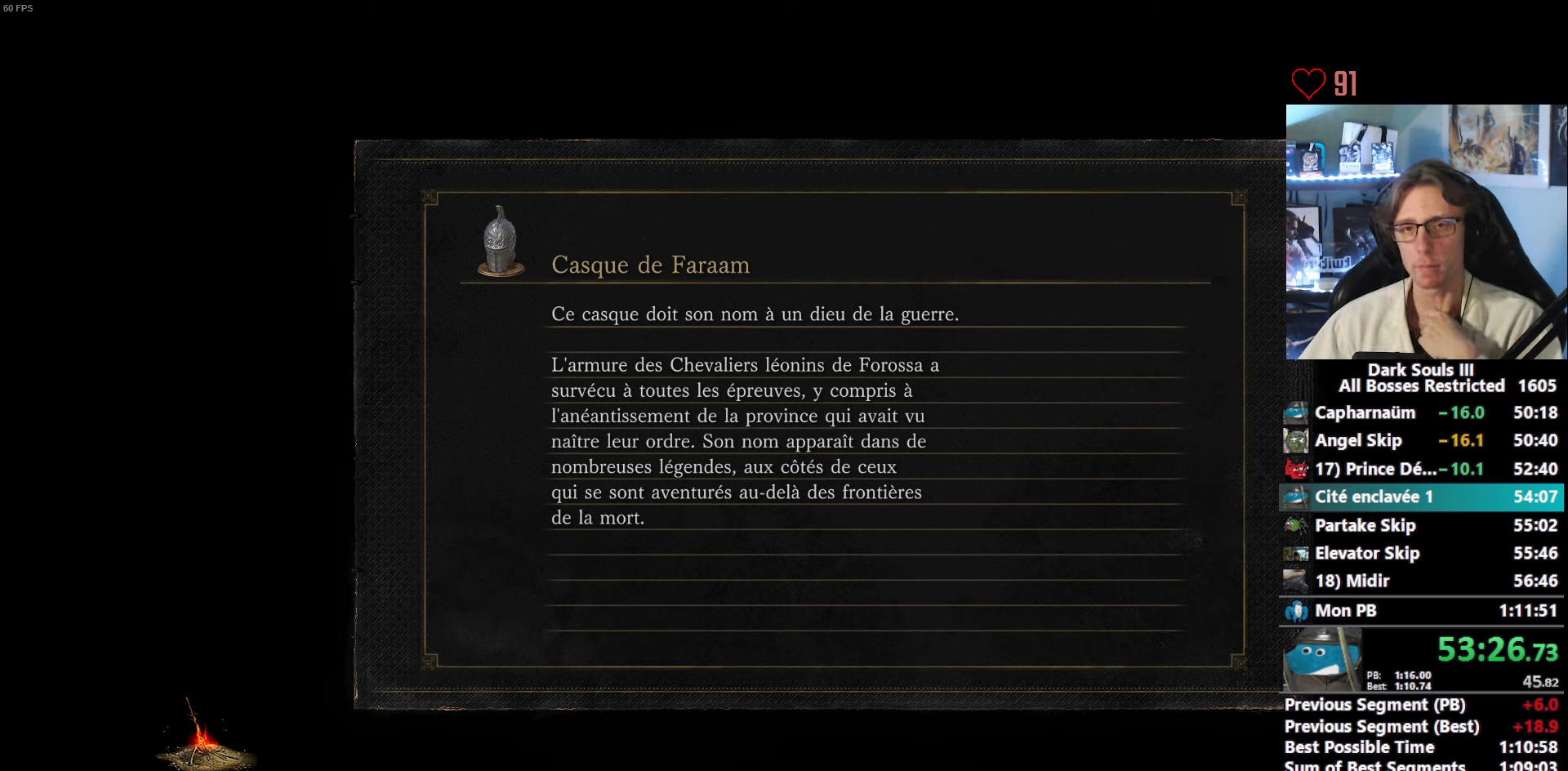
{"keys": ["space", "z"], "mouse": [], "events": []}
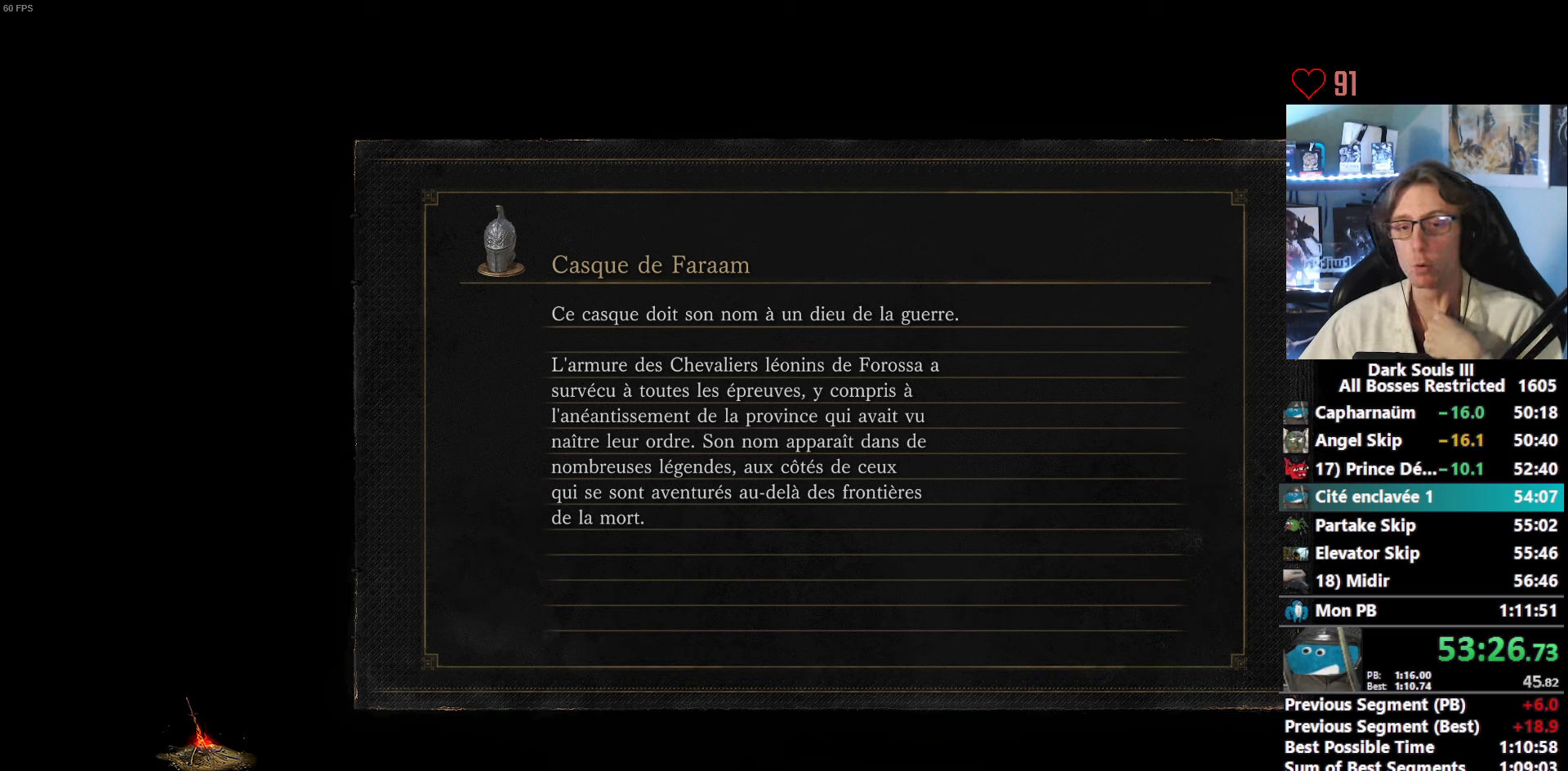
{"keys": ["space", "z"], "mouse": [], "events": []}
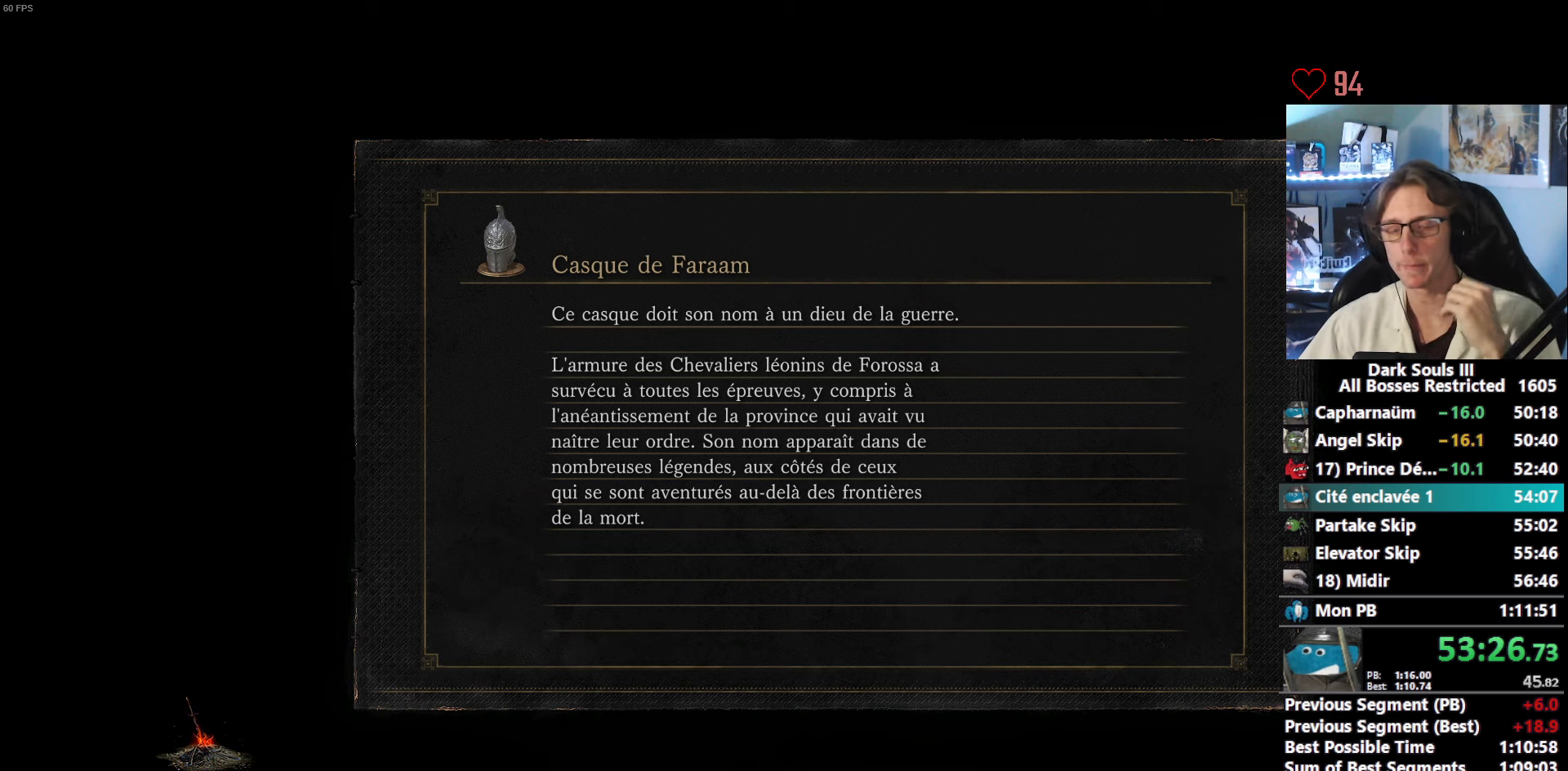
{"keys": ["space", "z"], "mouse": [], "events": []}
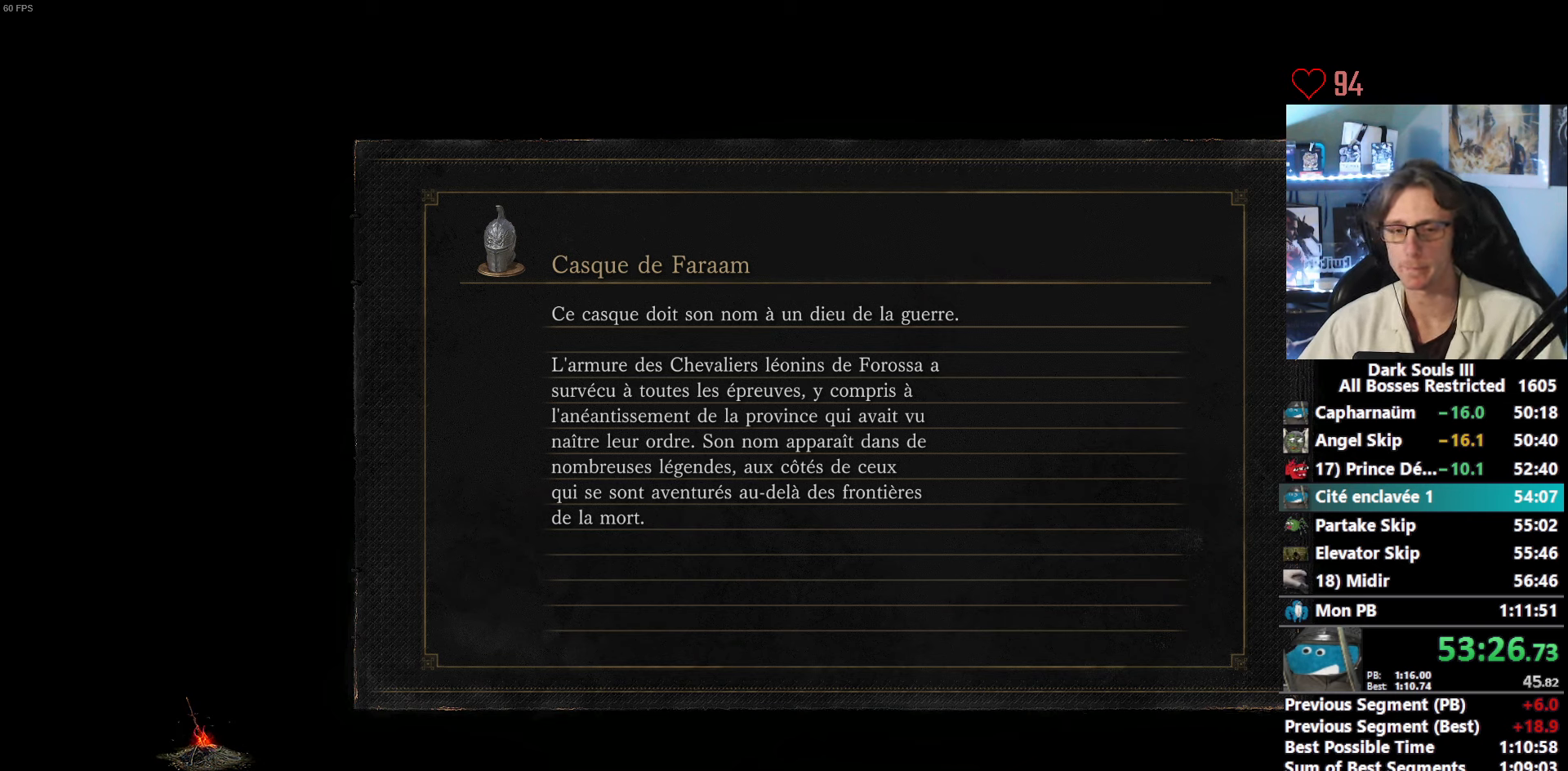
{"keys": ["space", "z"], "mouse": [], "events": []}
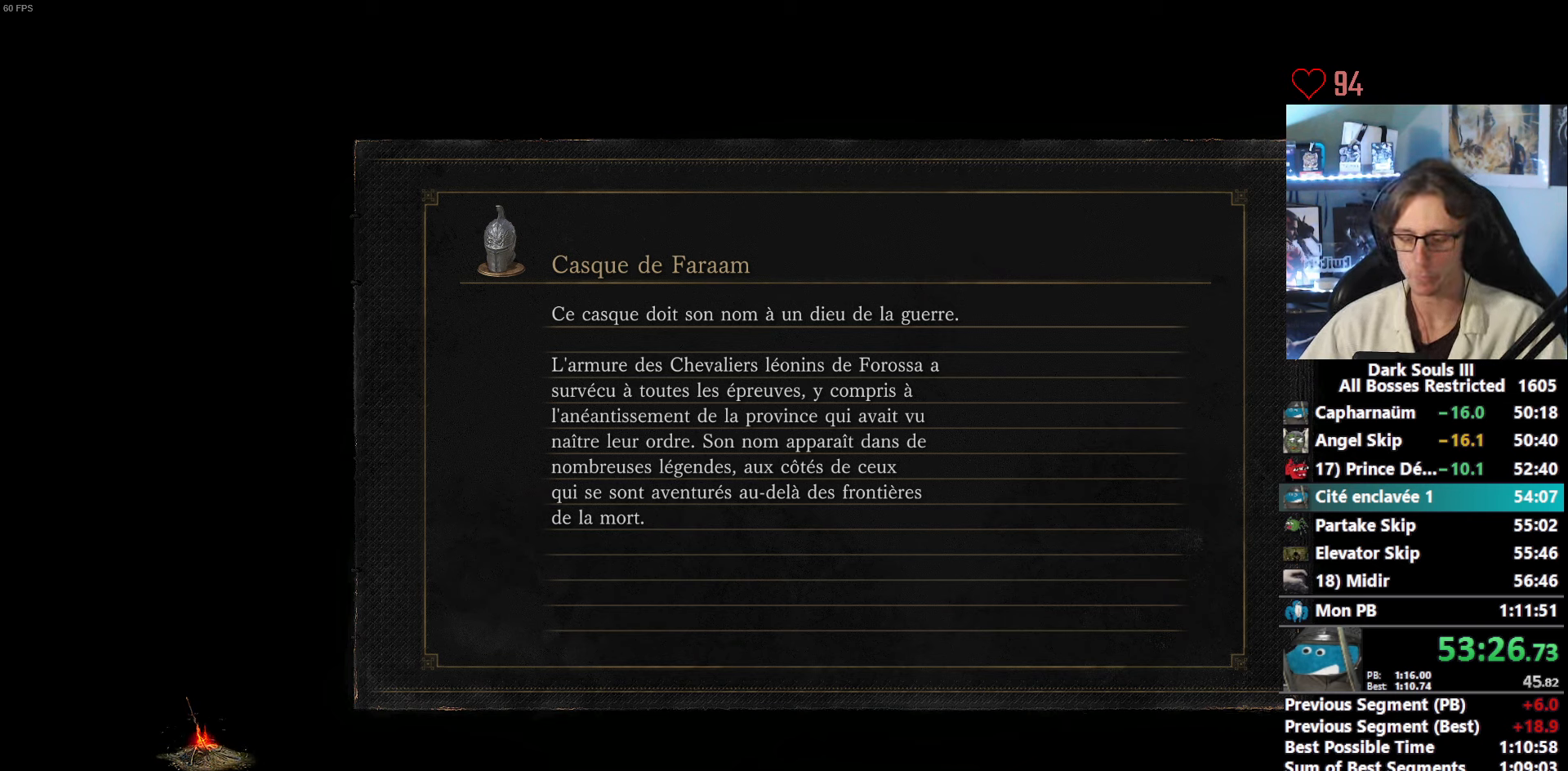
{"keys": ["space", "z"], "mouse": [], "events": []}
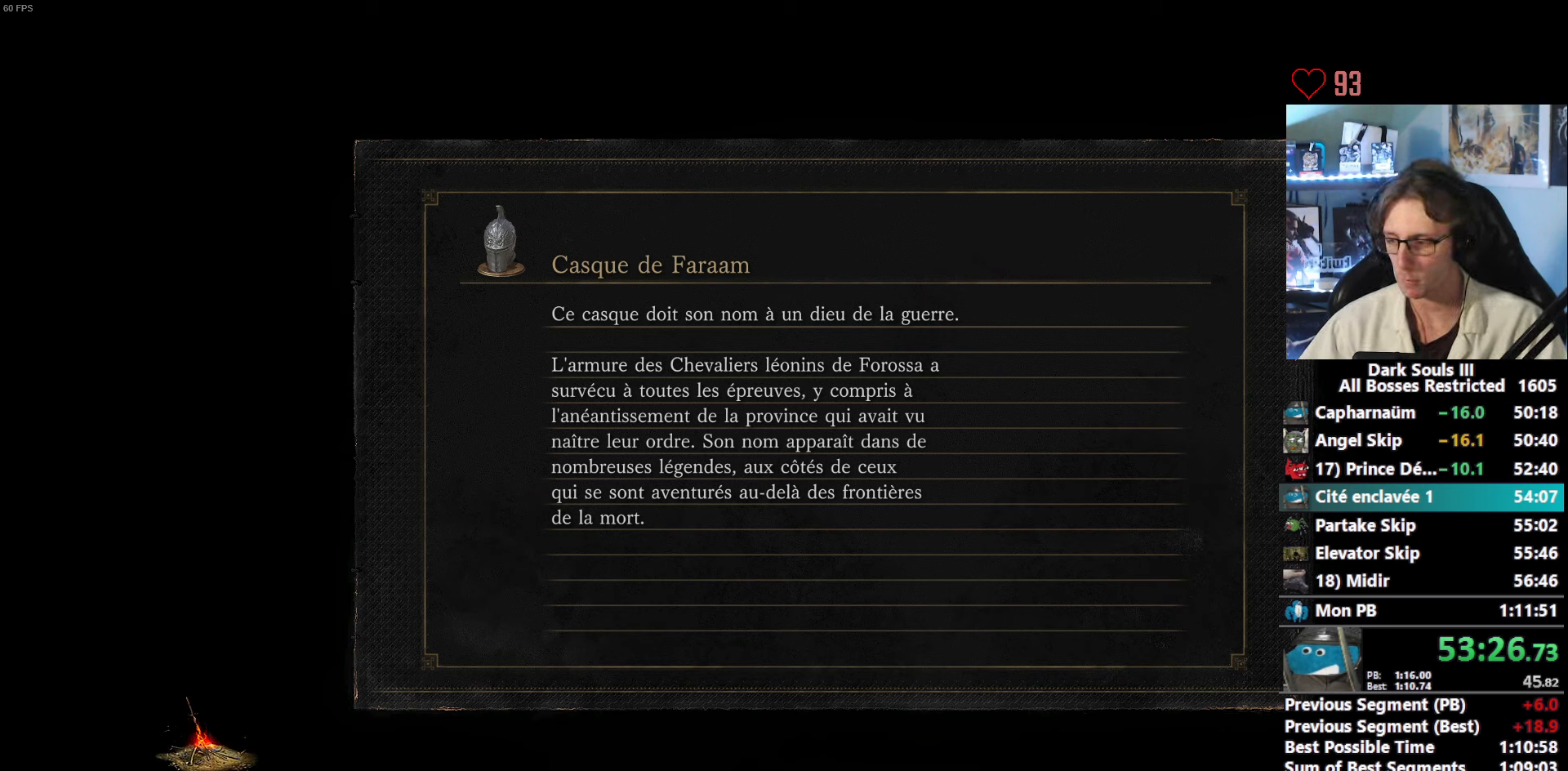
{"keys": ["space", "z"], "mouse": [], "events": []}
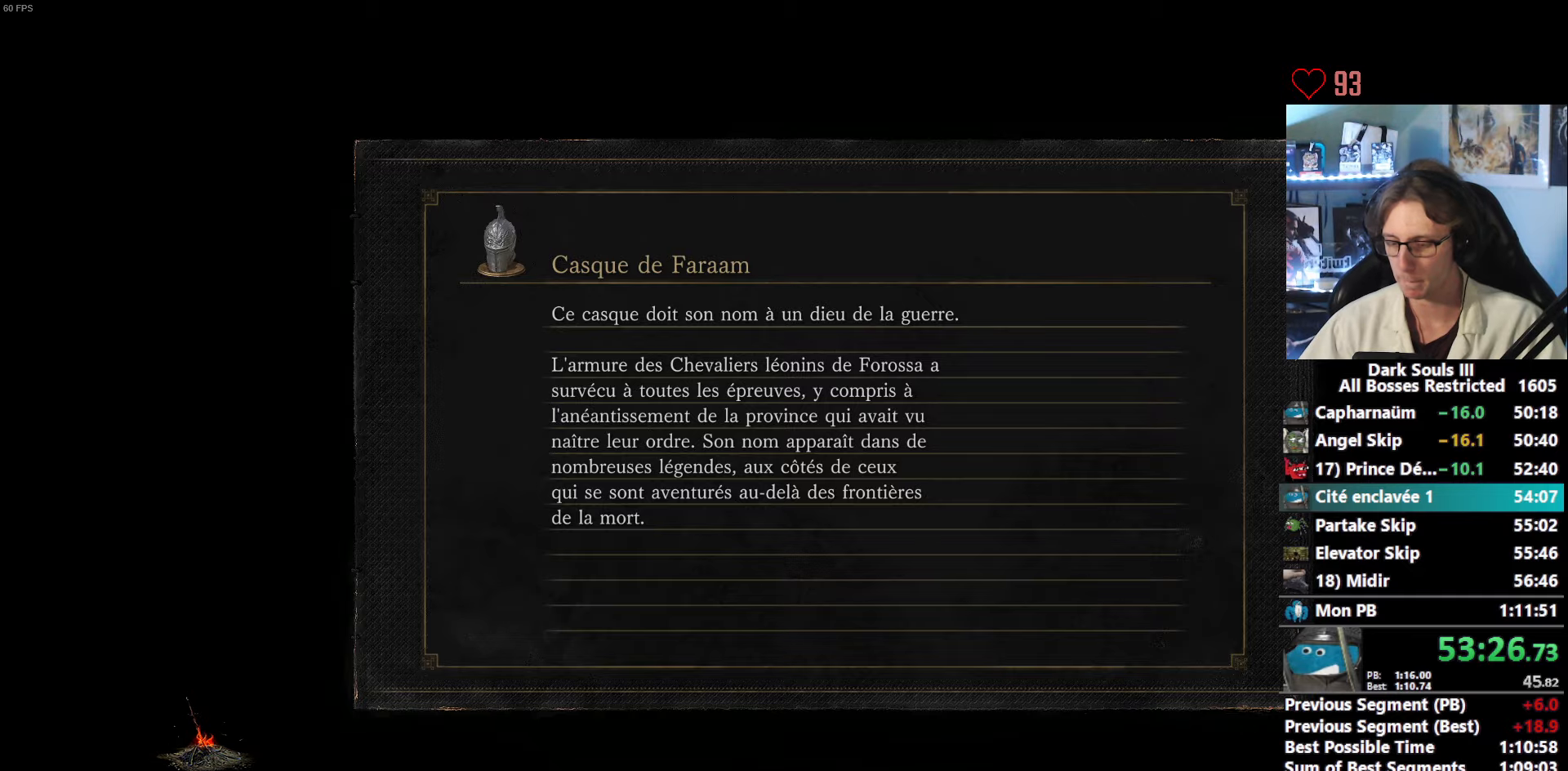
{"keys": ["space", "z"], "mouse": [], "events": []}
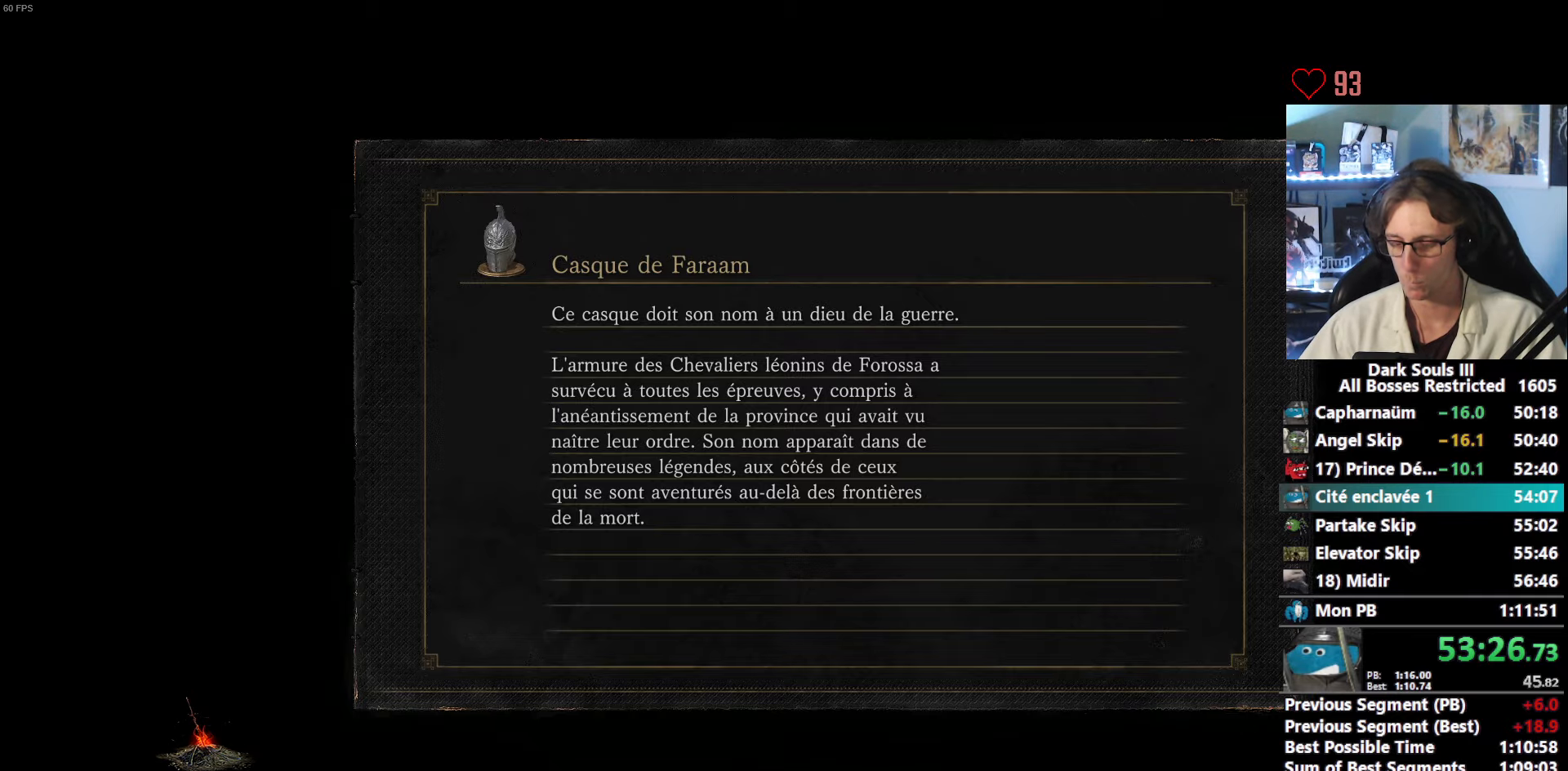
{"keys": ["space", "z"], "mouse": [], "events": []}
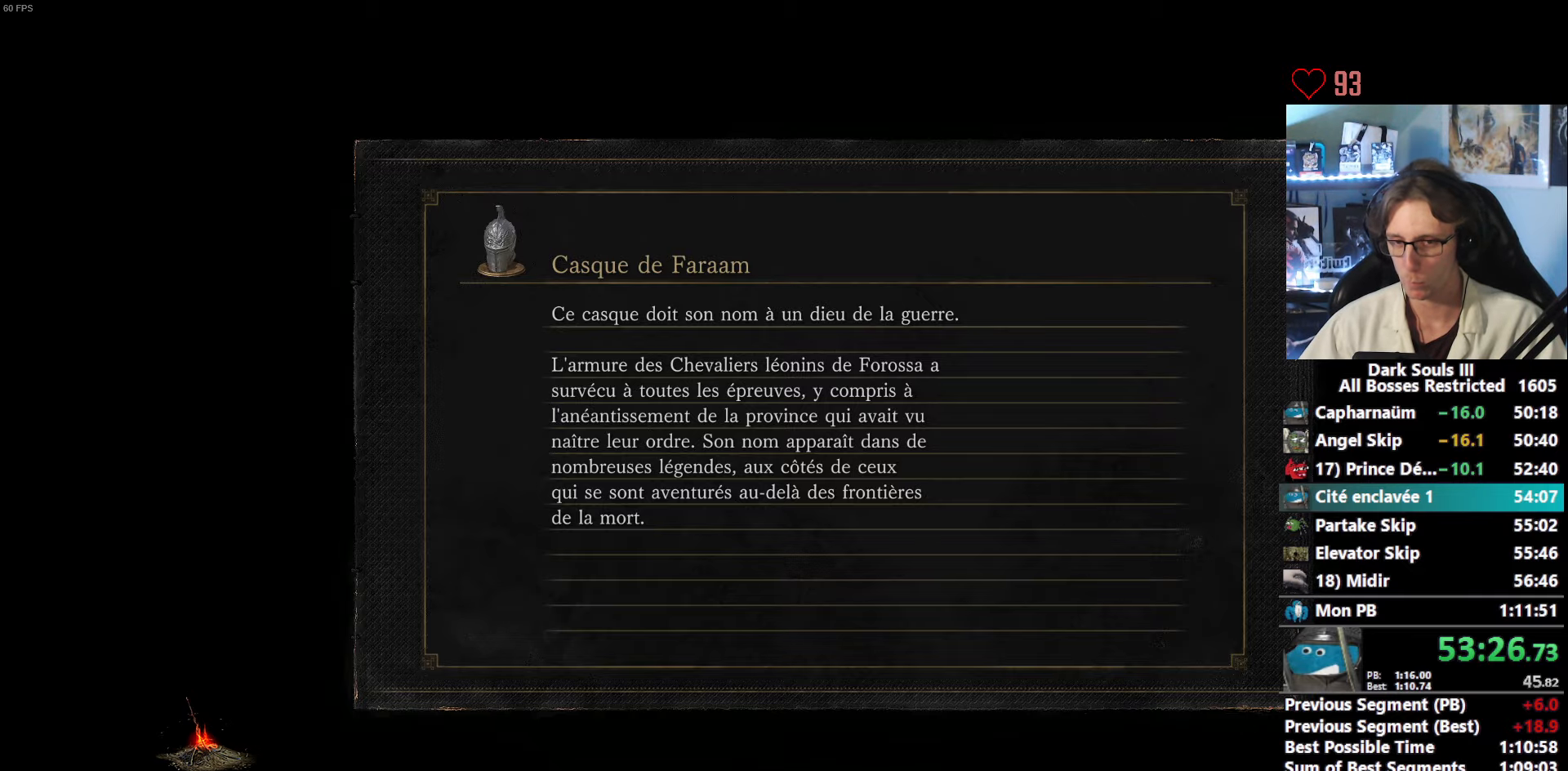
{"keys": ["space", "z"], "mouse": [], "events": []}
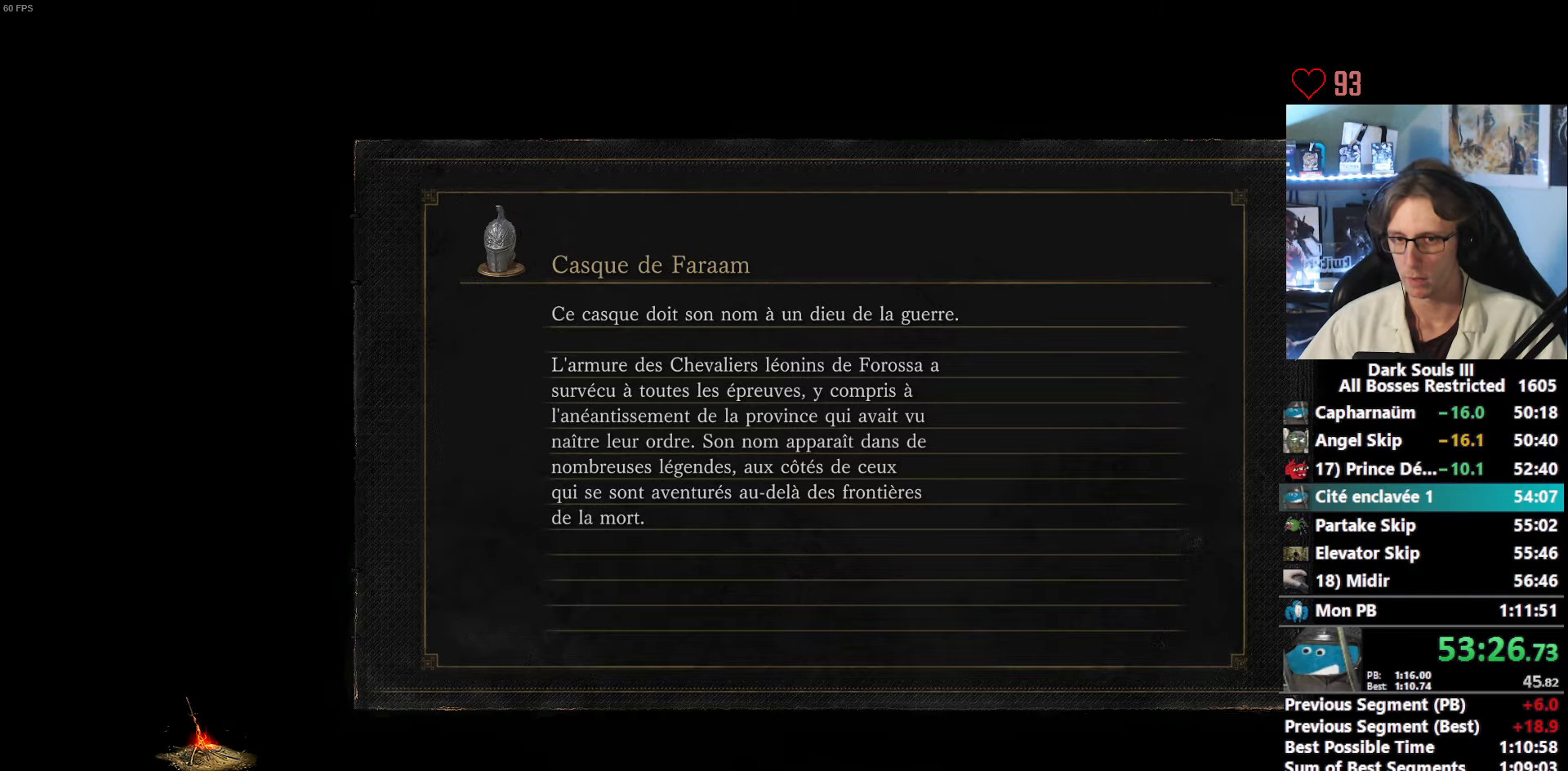
{"keys": ["space", "z"], "mouse": [], "events": []}
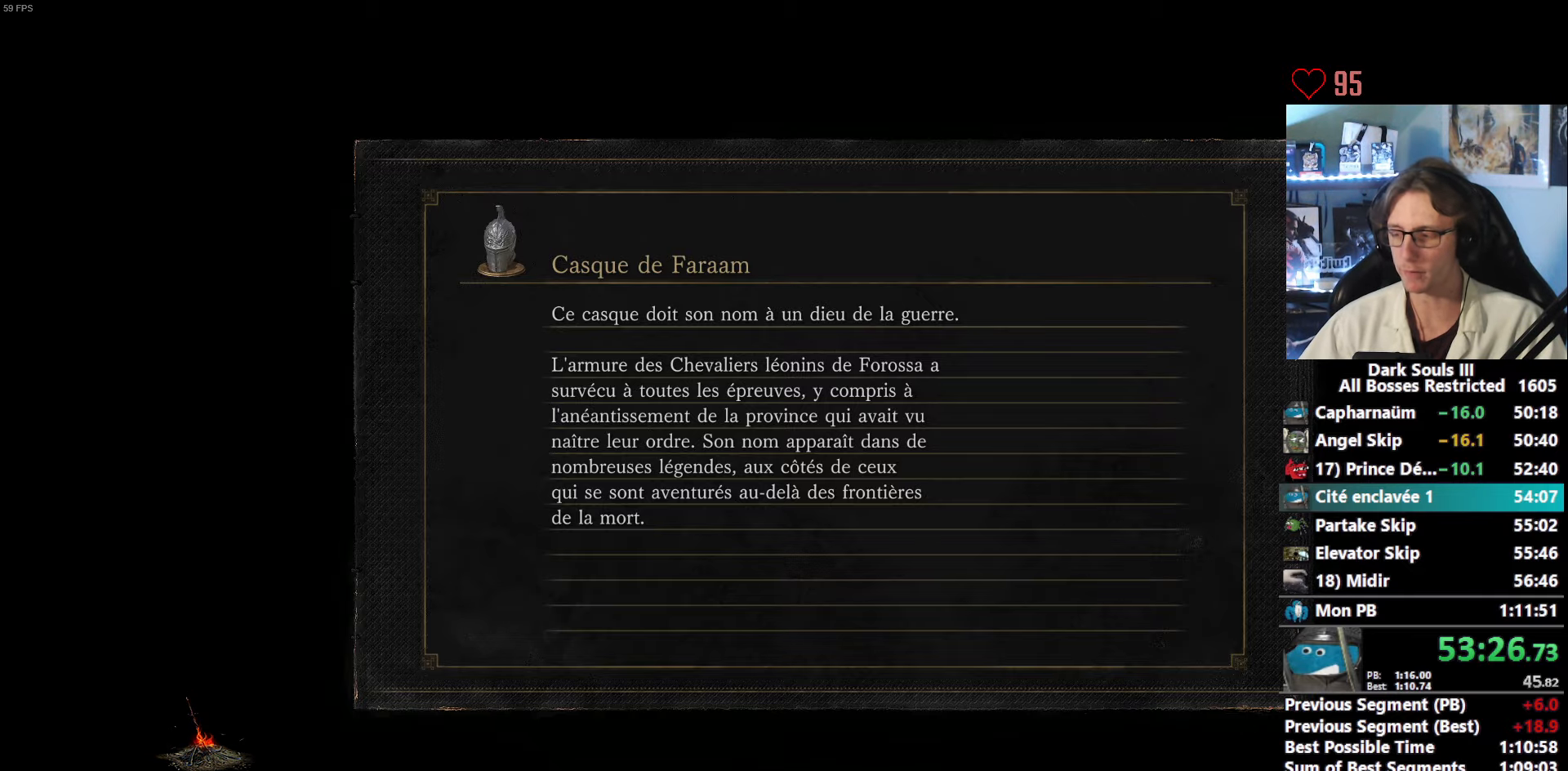
{"keys": ["space", "z"], "mouse": [], "events": []}
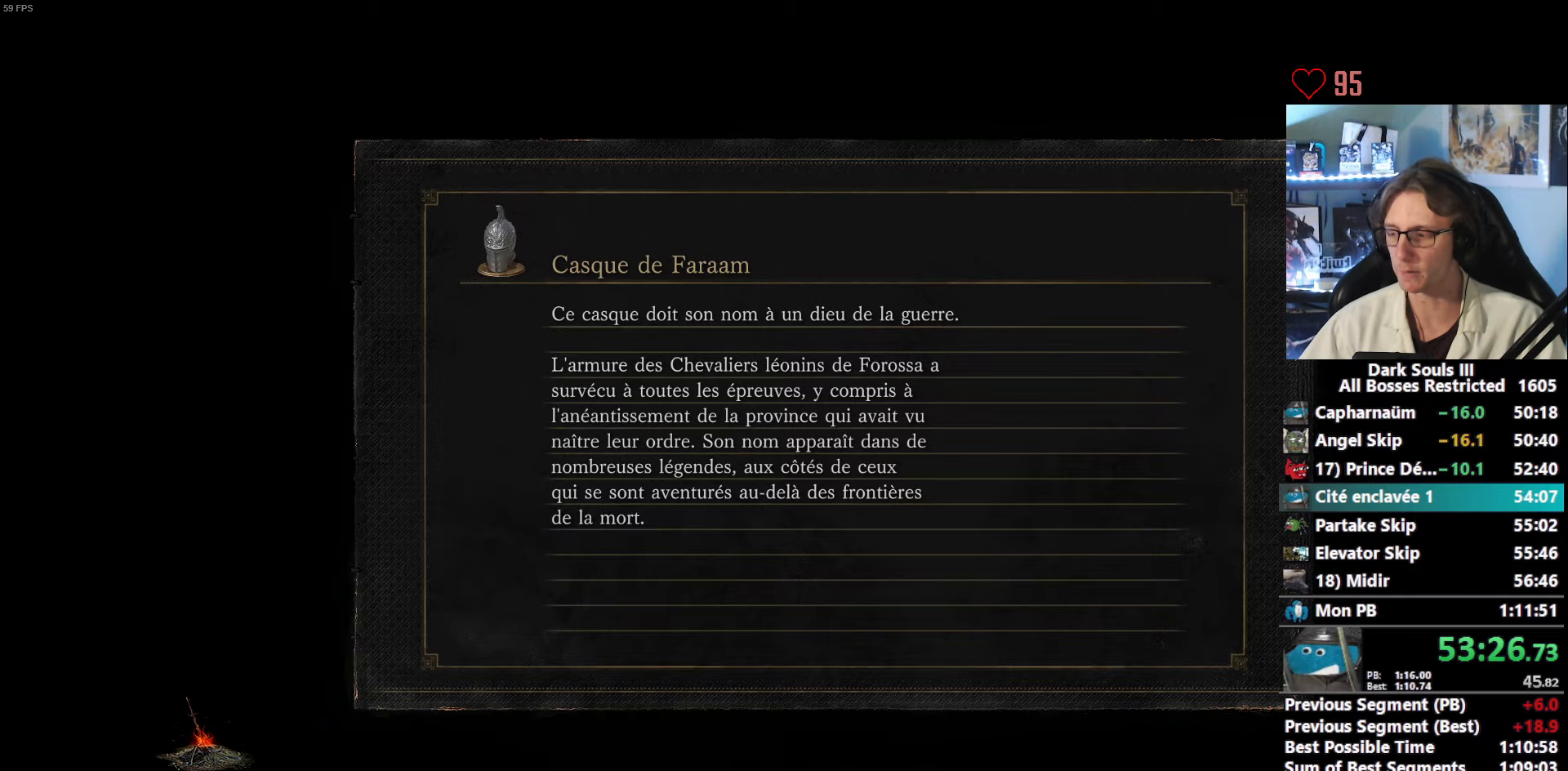
{"keys": ["space", "z"], "mouse": [], "events": []}
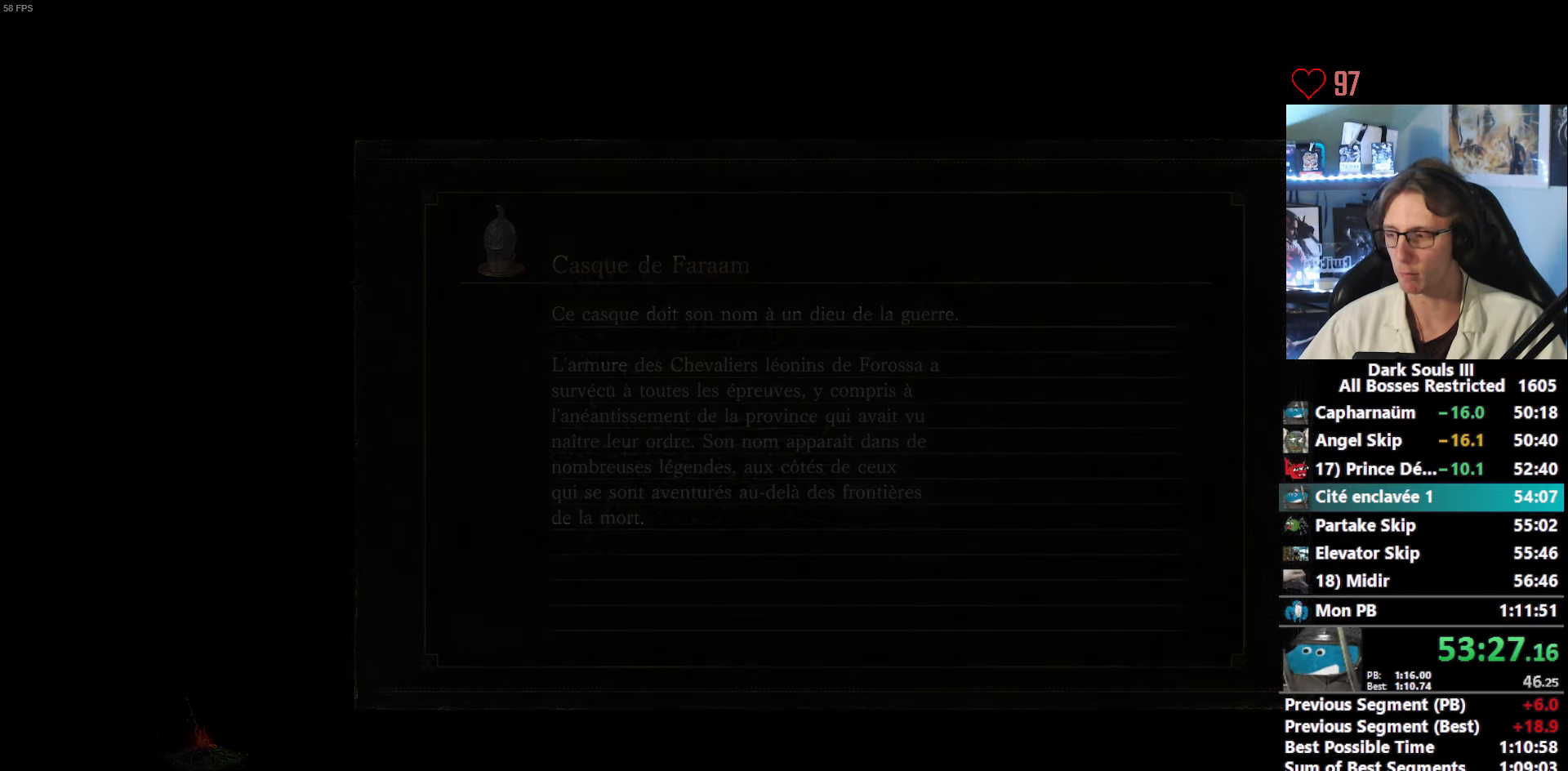
{"keys": ["space", "z"], "mouse": [], "events": []}
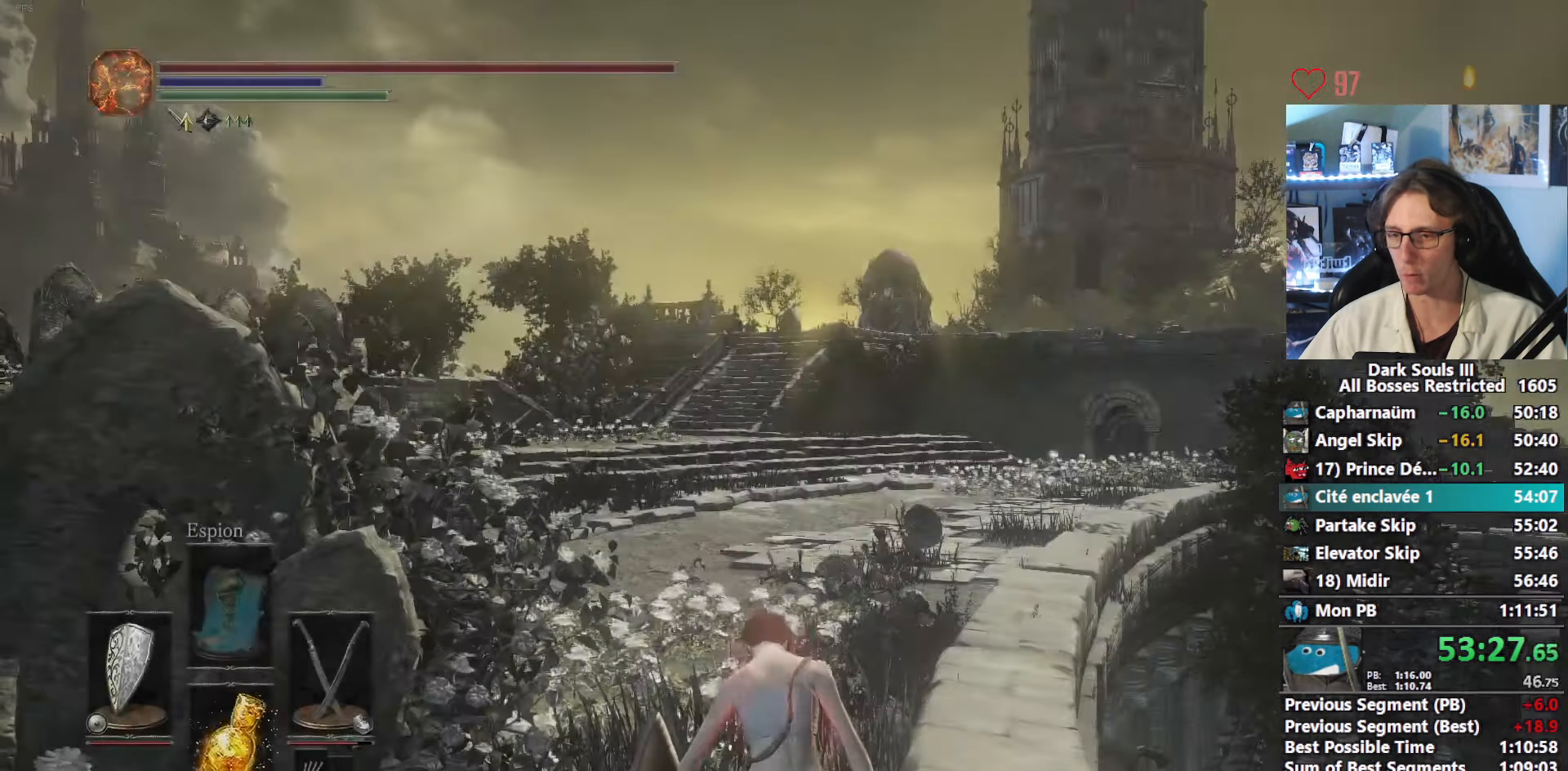
{"keys": ["space", "z"], "mouse": [], "events": []}
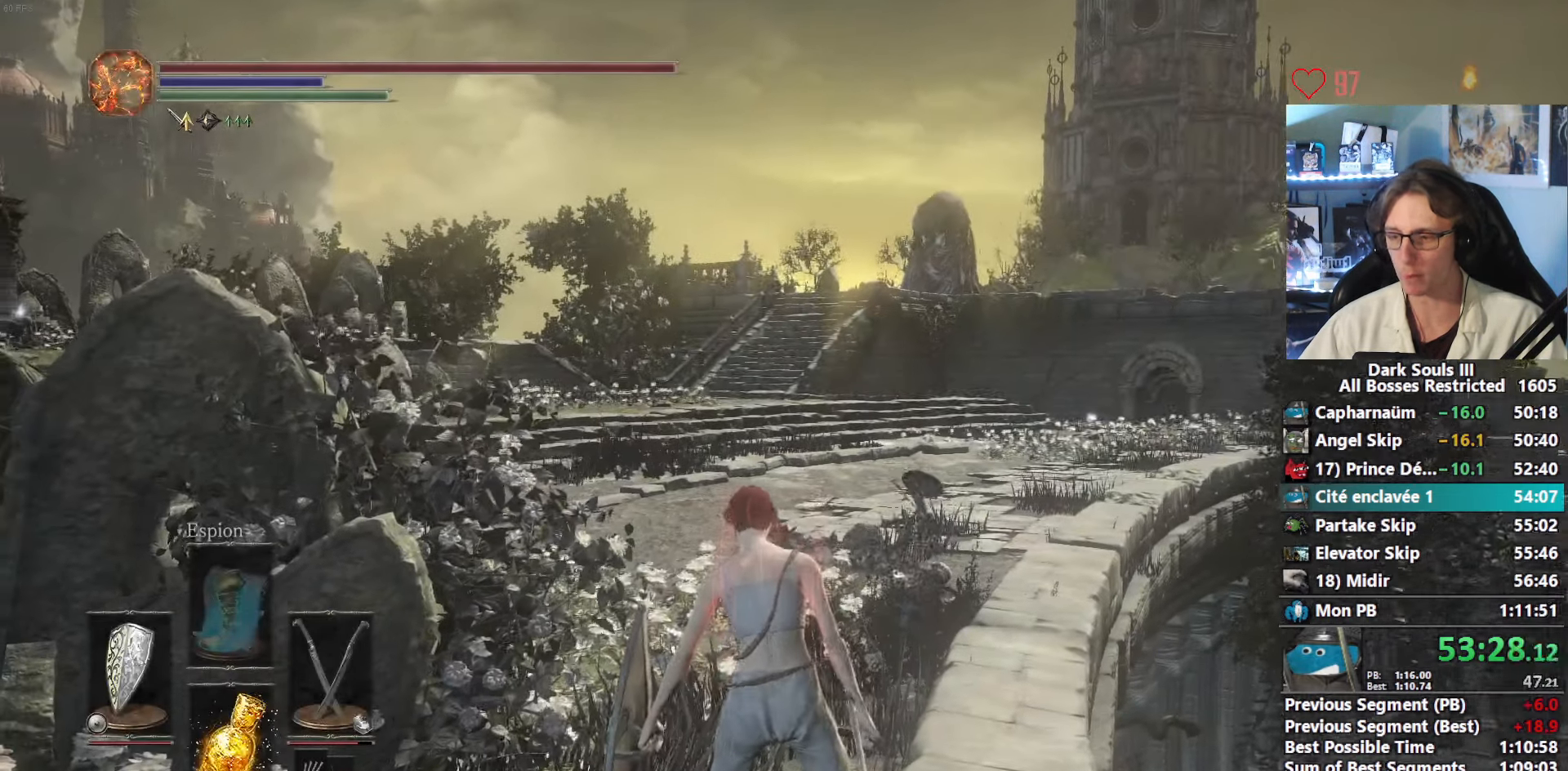
{"keys": ["space", "z"], "mouse": [], "events": []}